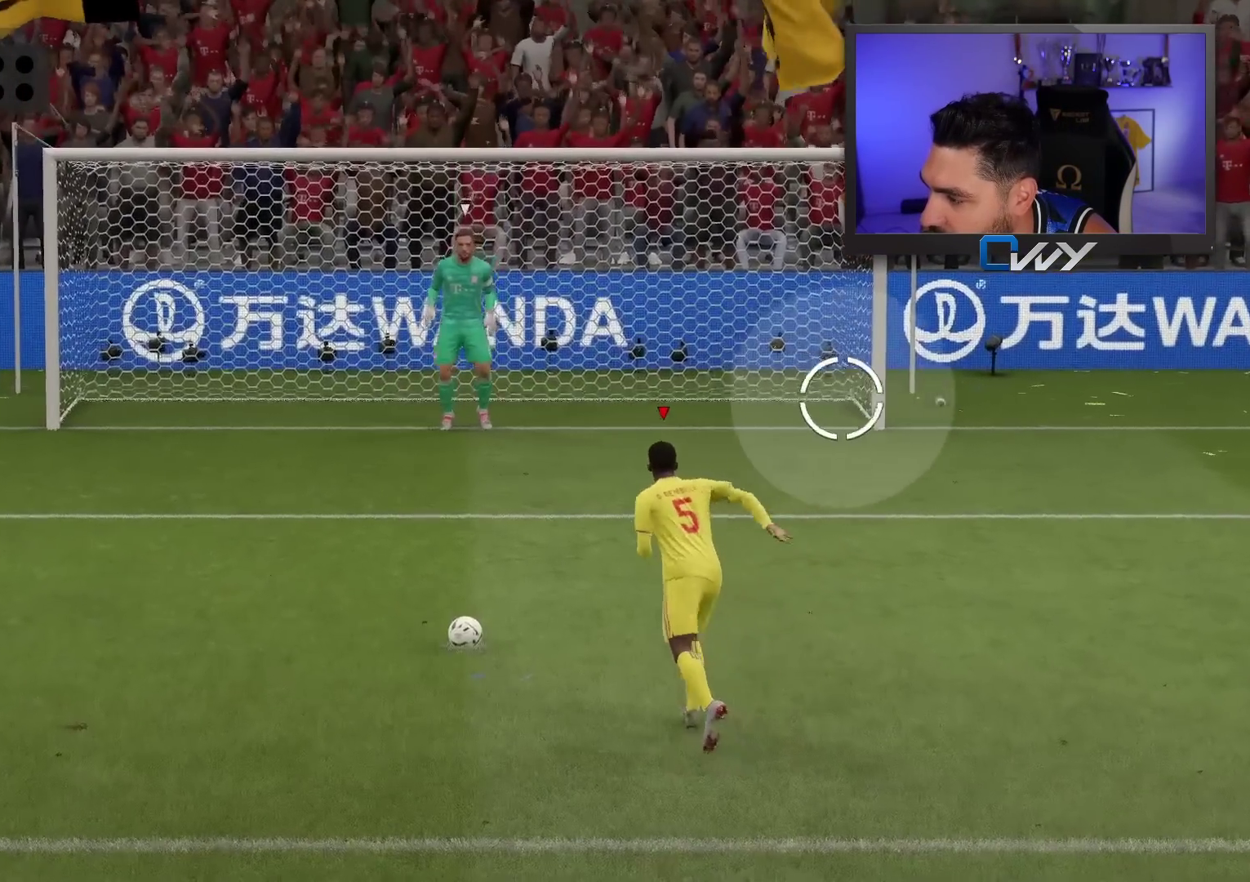
Gameplay with a controller (PlayStation layout); each line is a JSON object with the inputs held at the frame after it. "events" lists button and stick changes between this image and that frame as [ms after this image, input, new state], when the widget could be followed in between.
{"buttons": ["L3"], "left_stick": "down", "right_stick": "center", "events": [[67, "left_stick", "down"], [117, "L3", "down"]]}
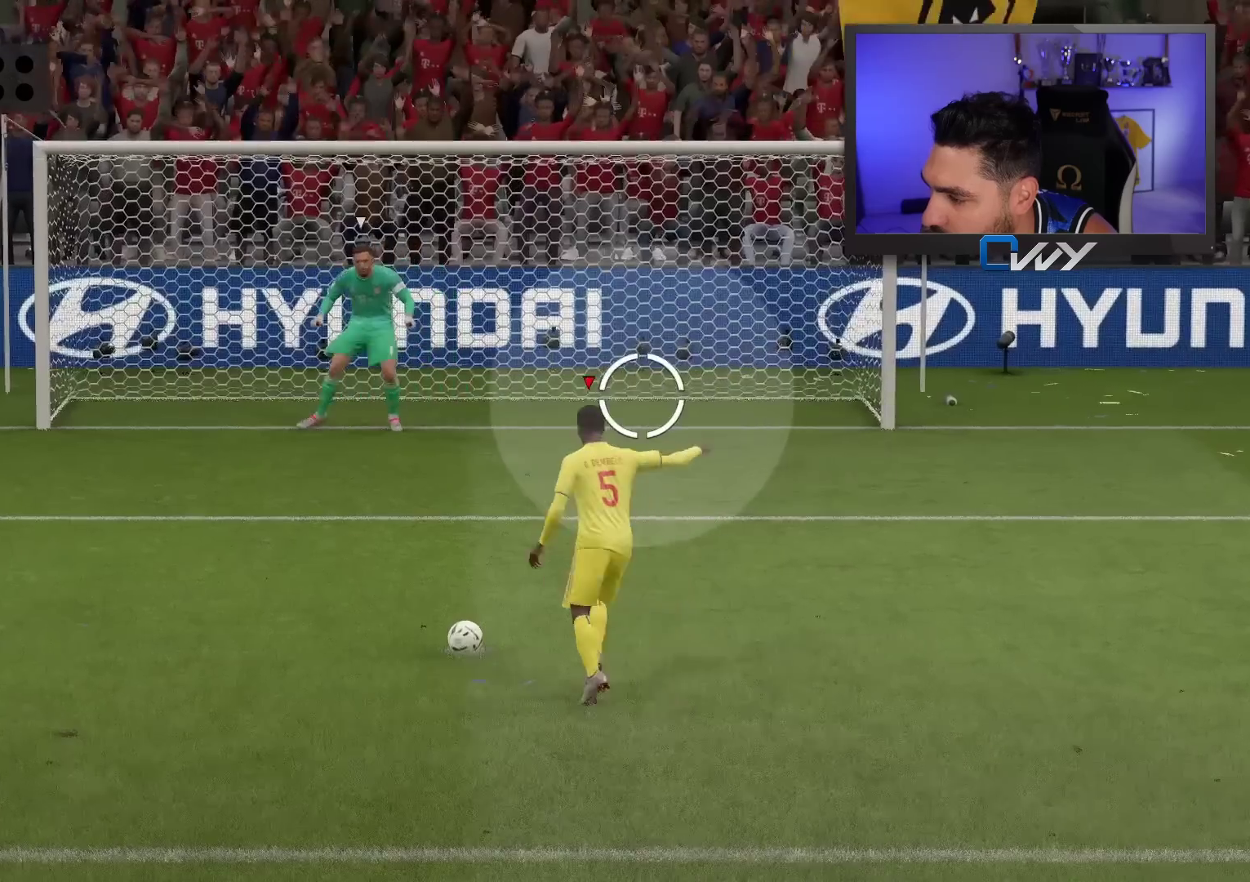
{"buttons": ["L3"], "left_stick": "down", "right_stick": "center", "events": []}
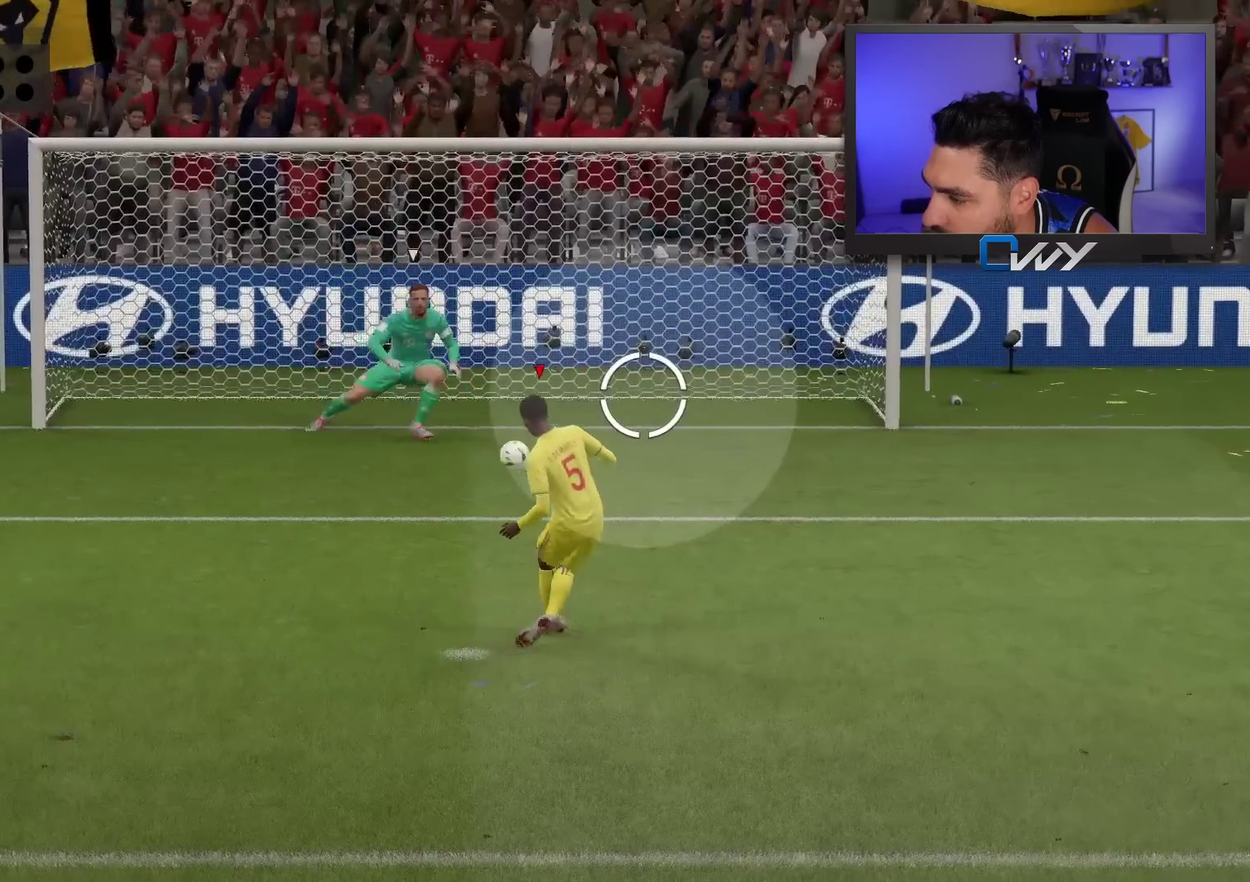
{"buttons": [], "left_stick": "down", "right_stick": "center", "events": [[400, "L3", "up"]]}
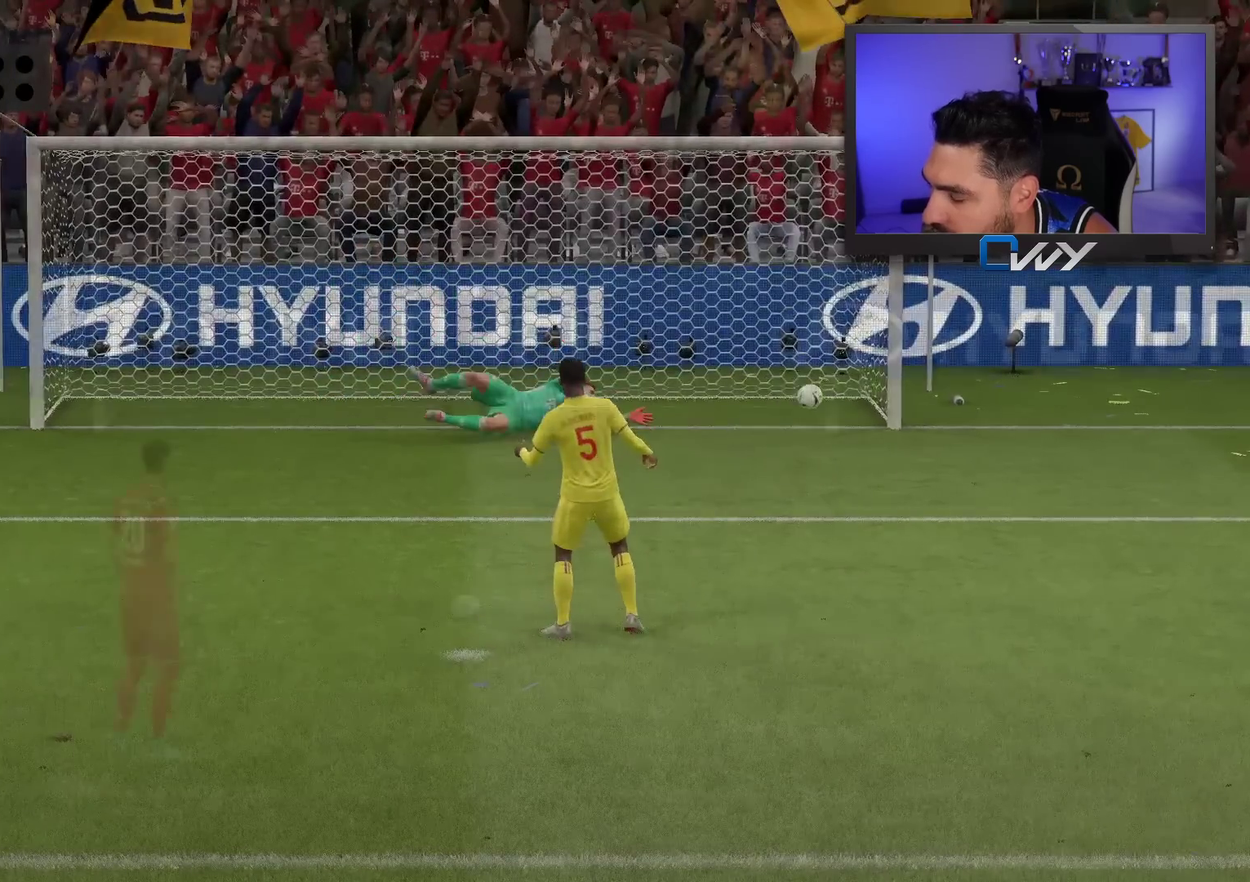
{"buttons": [], "left_stick": "center", "right_stick": "center", "events": [[17, "left_stick", "center"]]}
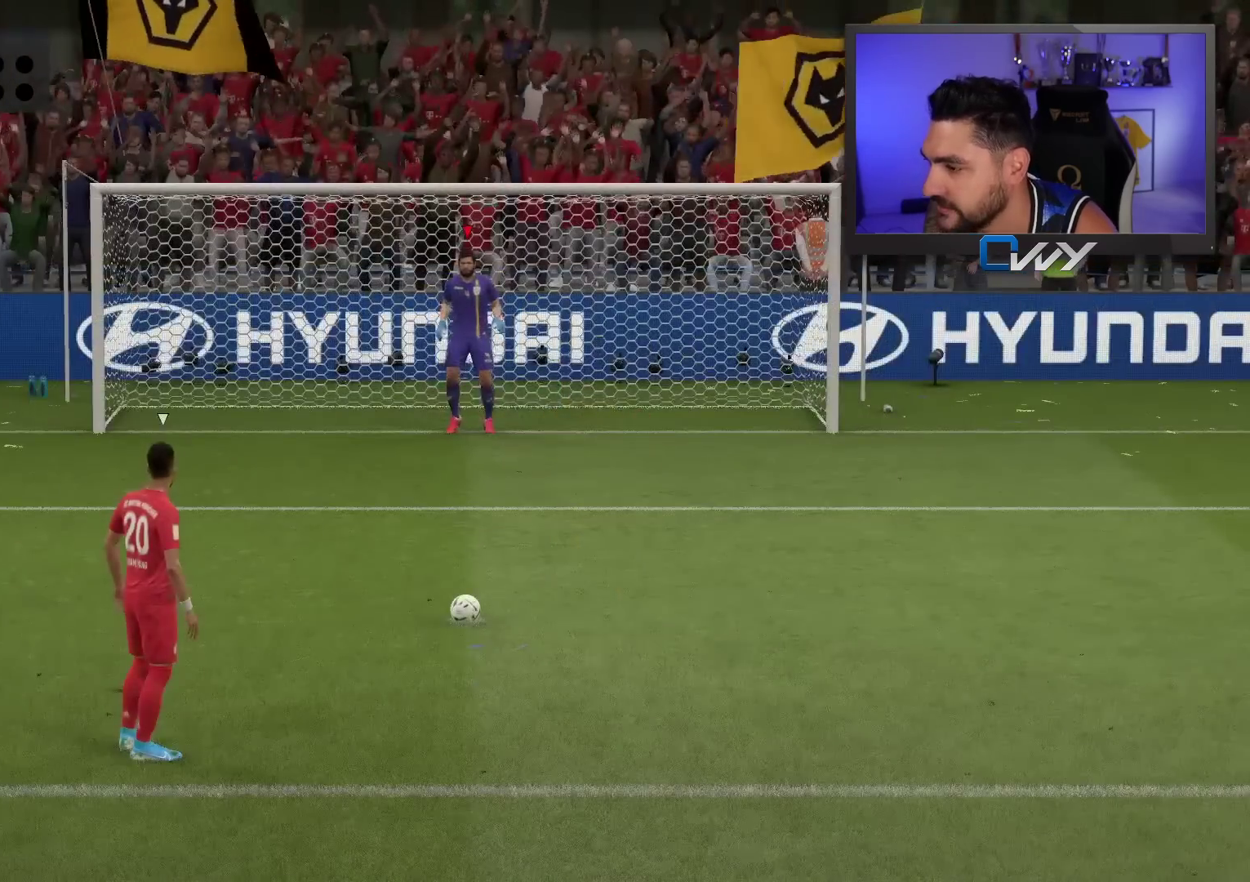
{"buttons": [], "left_stick": "center", "right_stick": "center", "events": []}
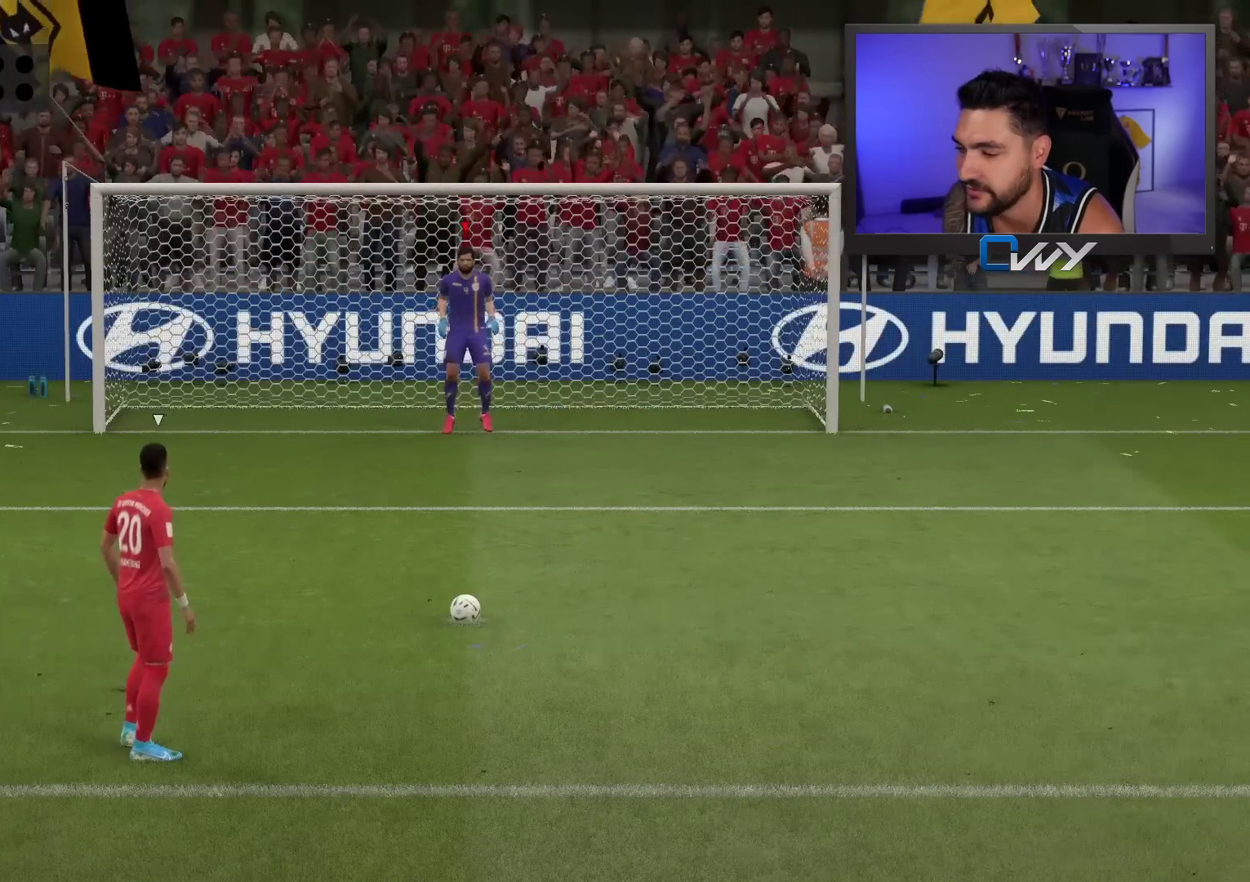
{"buttons": [], "left_stick": "center", "right_stick": "center", "events": []}
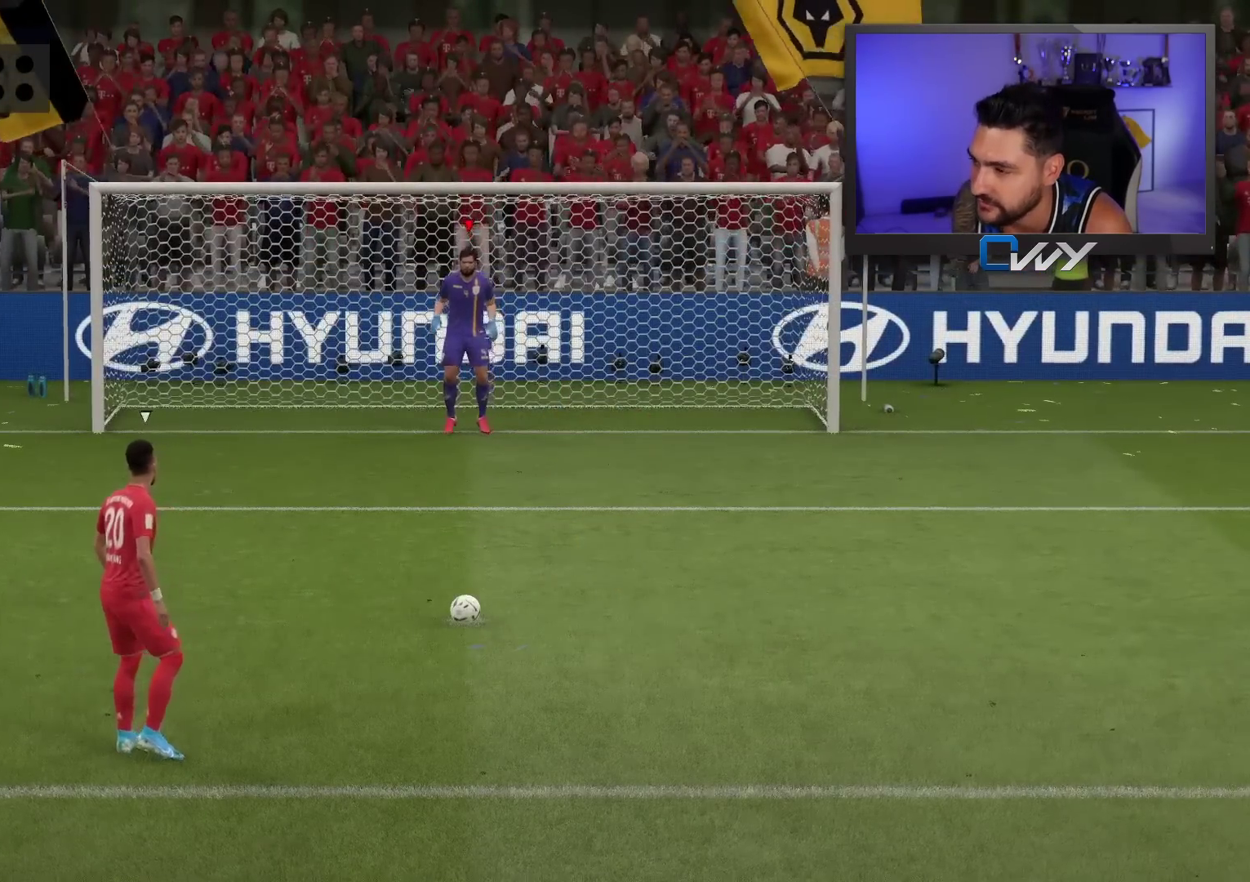
{"buttons": [], "left_stick": "center", "right_stick": "center", "events": []}
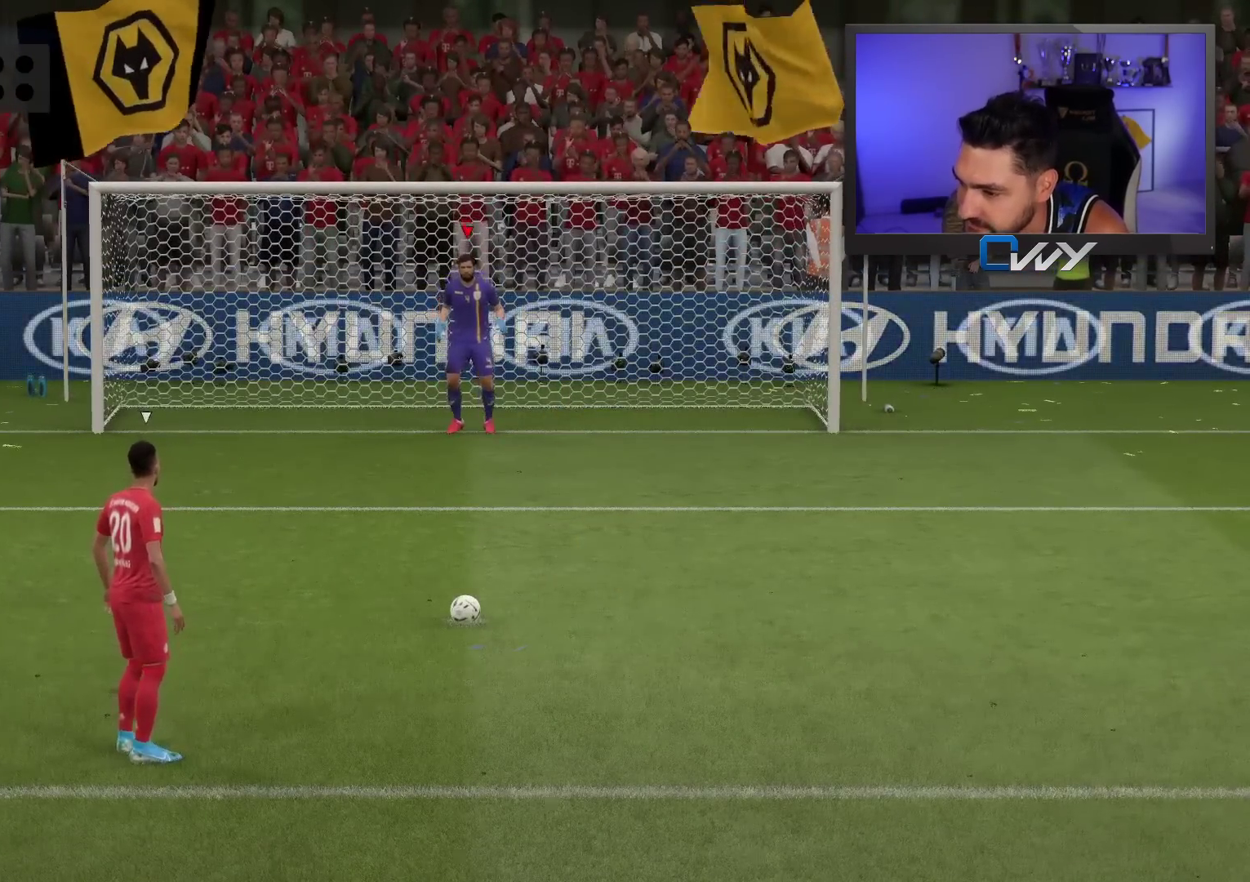
{"buttons": [], "left_stick": "center", "right_stick": "center", "events": []}
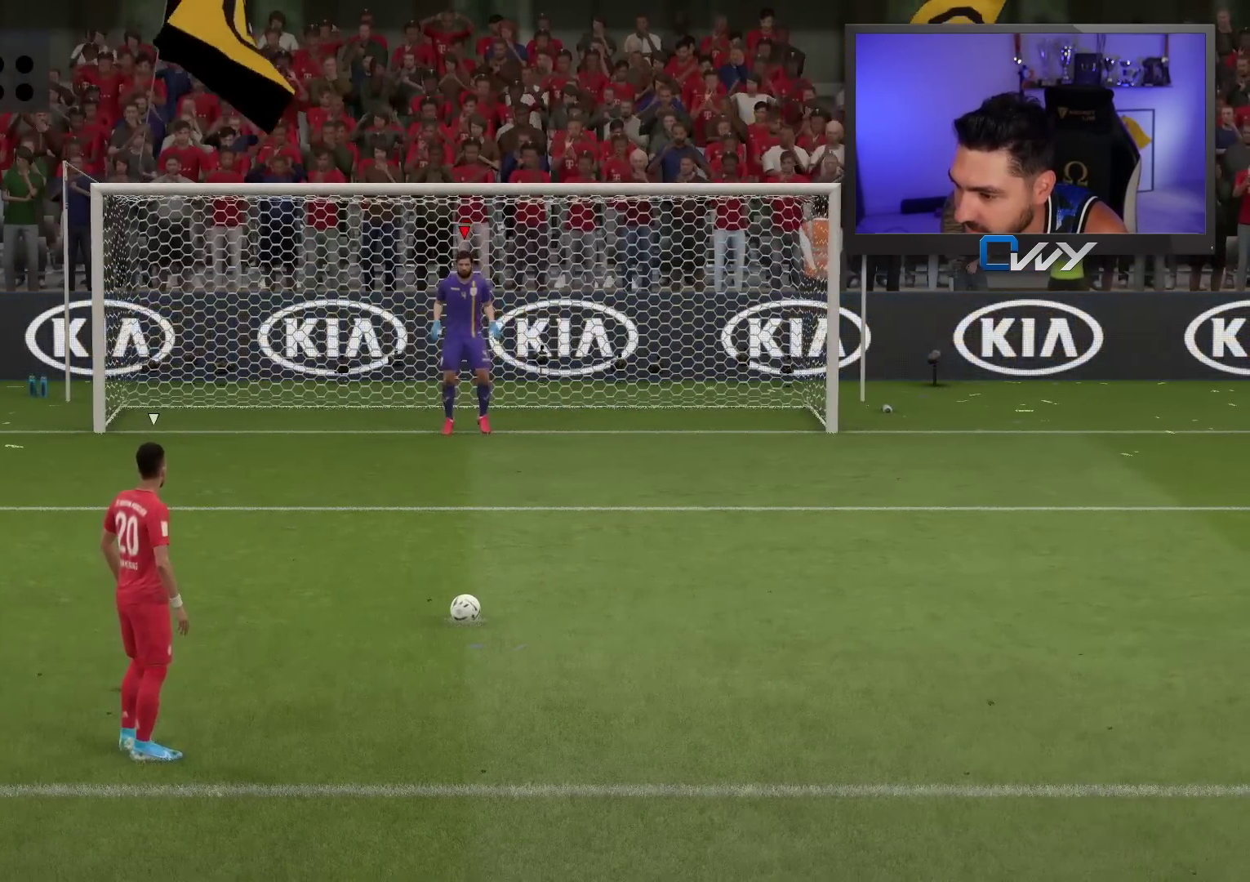
{"buttons": [], "left_stick": "center", "right_stick": "center", "events": []}
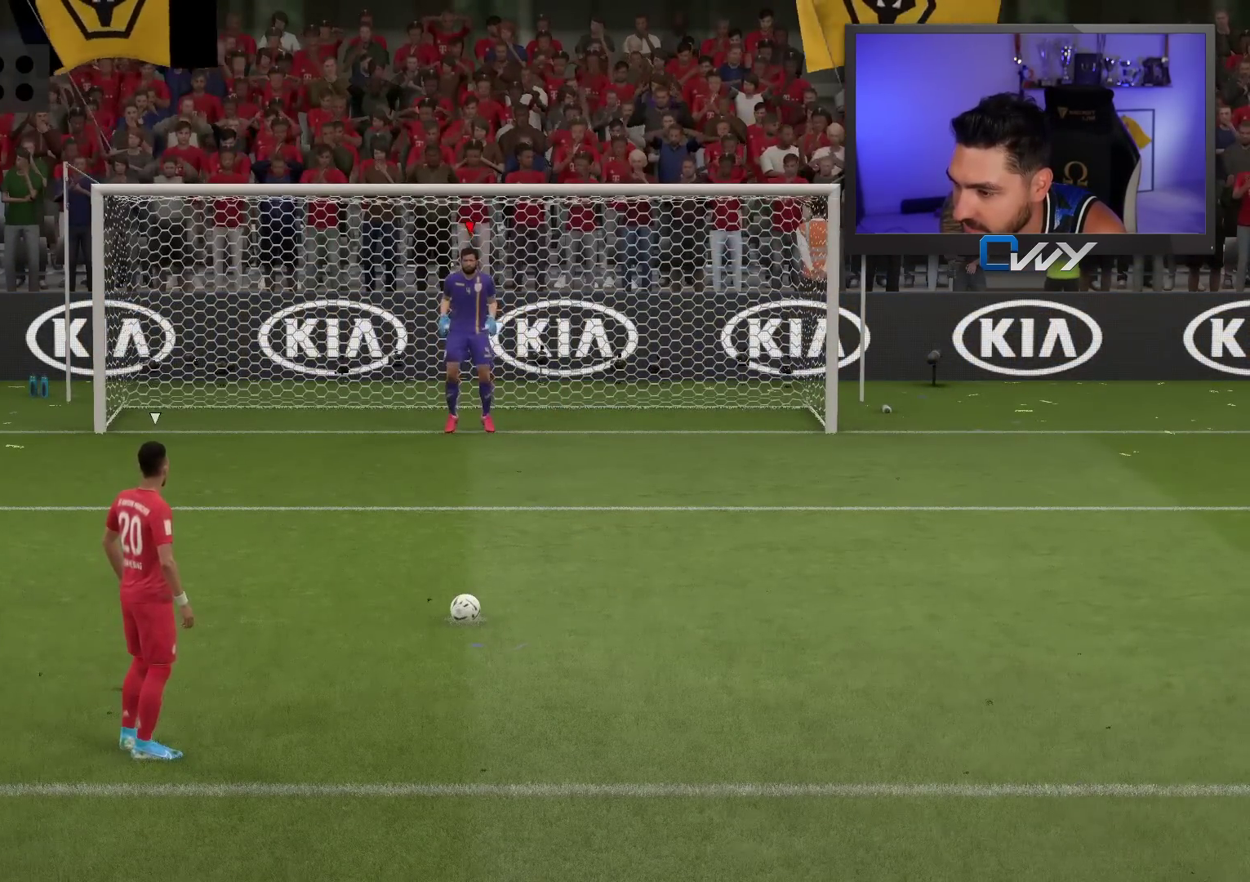
{"buttons": [], "left_stick": "center", "right_stick": "center", "events": []}
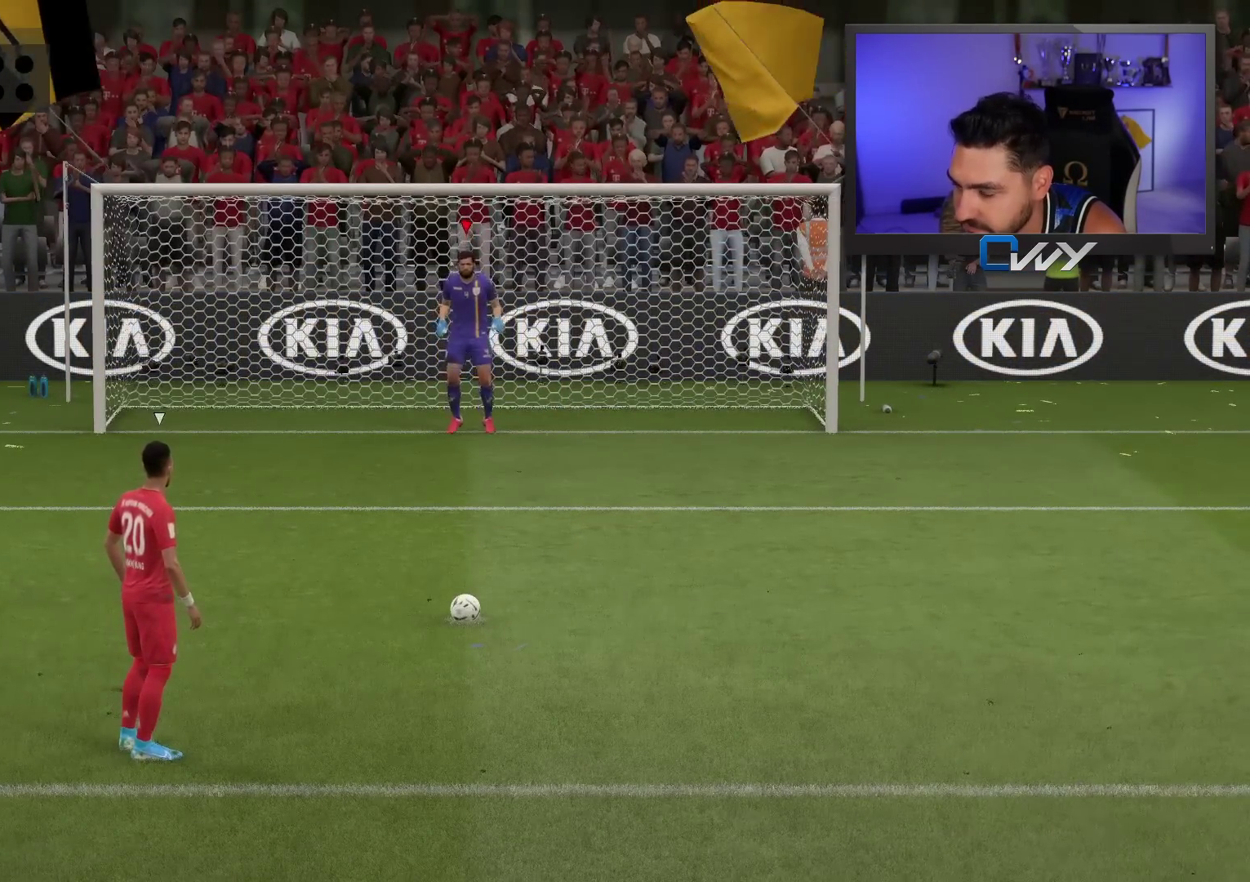
{"buttons": [], "left_stick": "center", "right_stick": "center", "events": []}
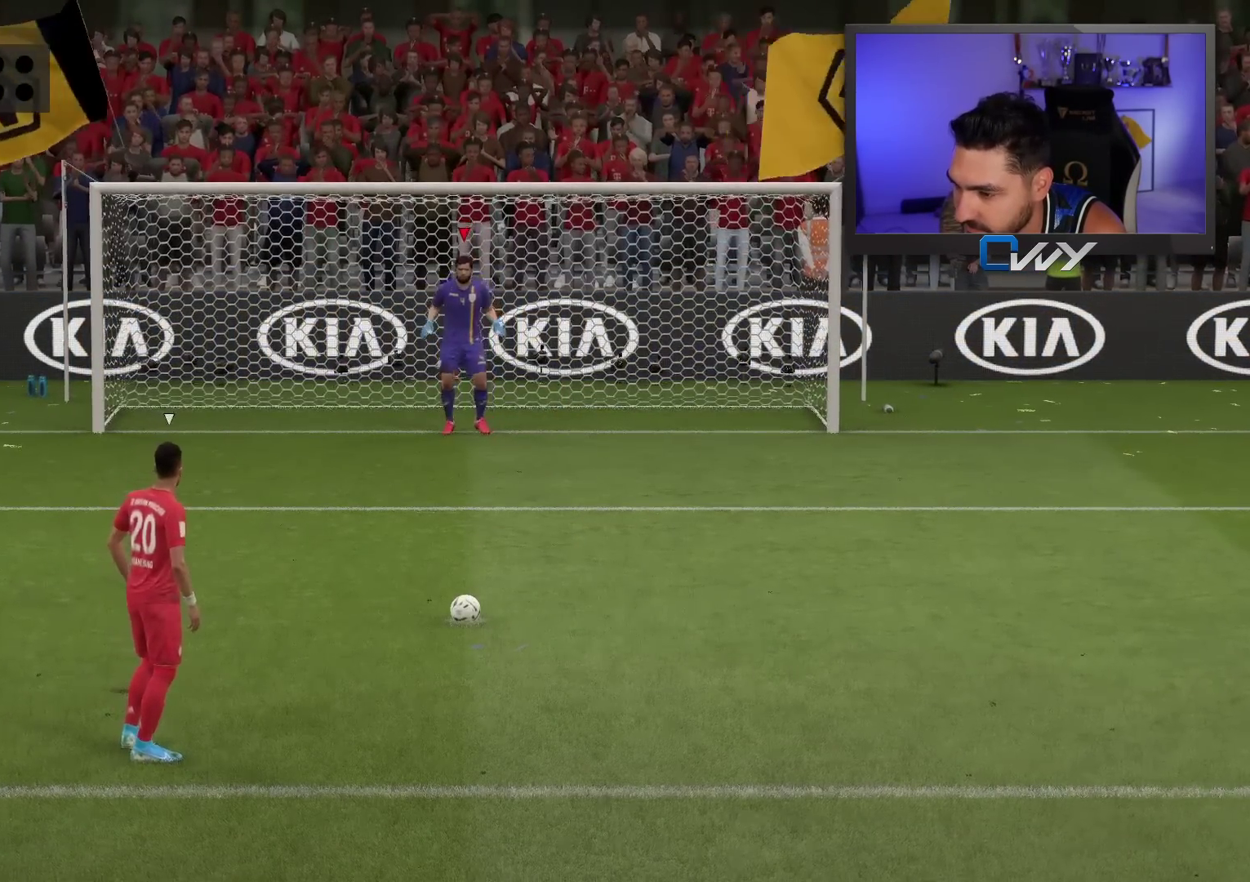
{"buttons": [], "left_stick": "center", "right_stick": "center", "events": []}
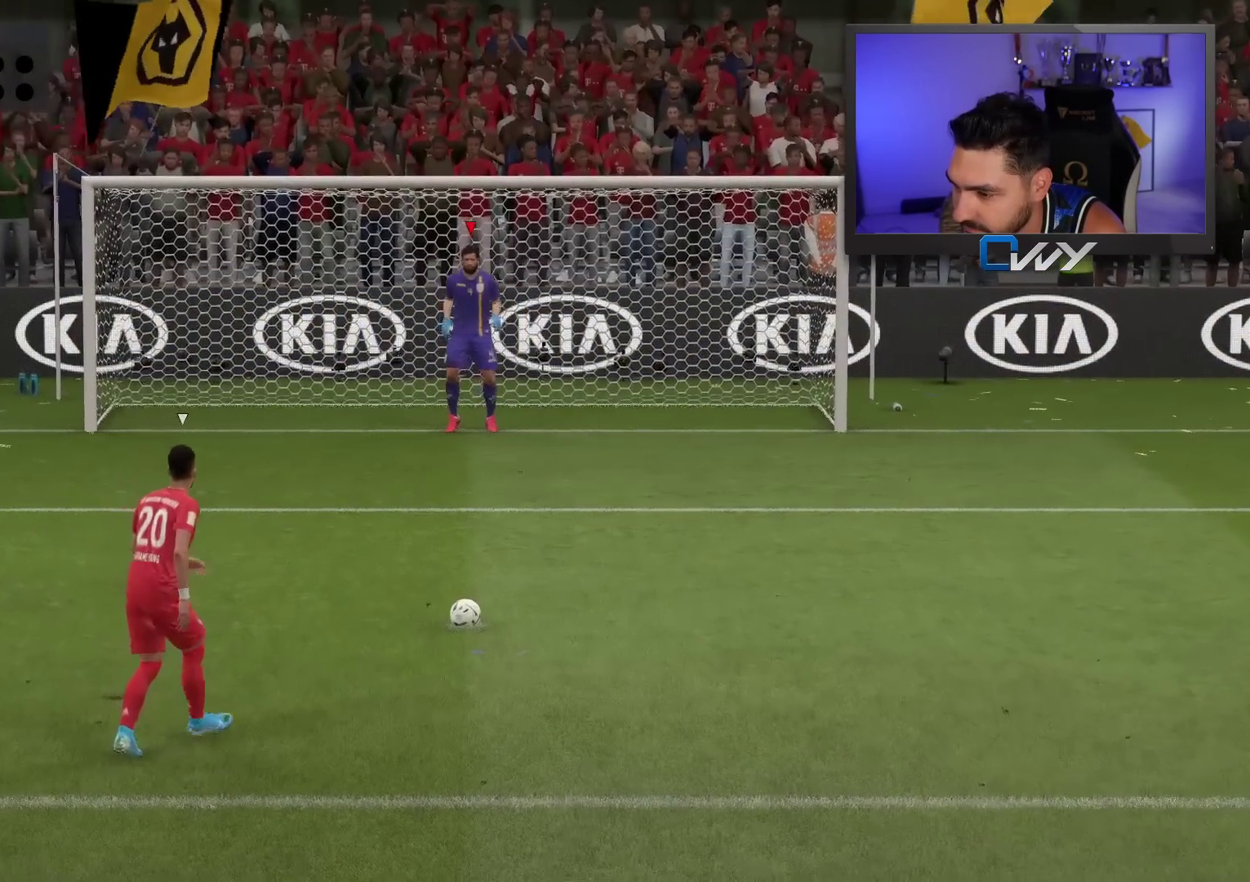
{"buttons": [], "left_stick": "center", "right_stick": "center", "events": []}
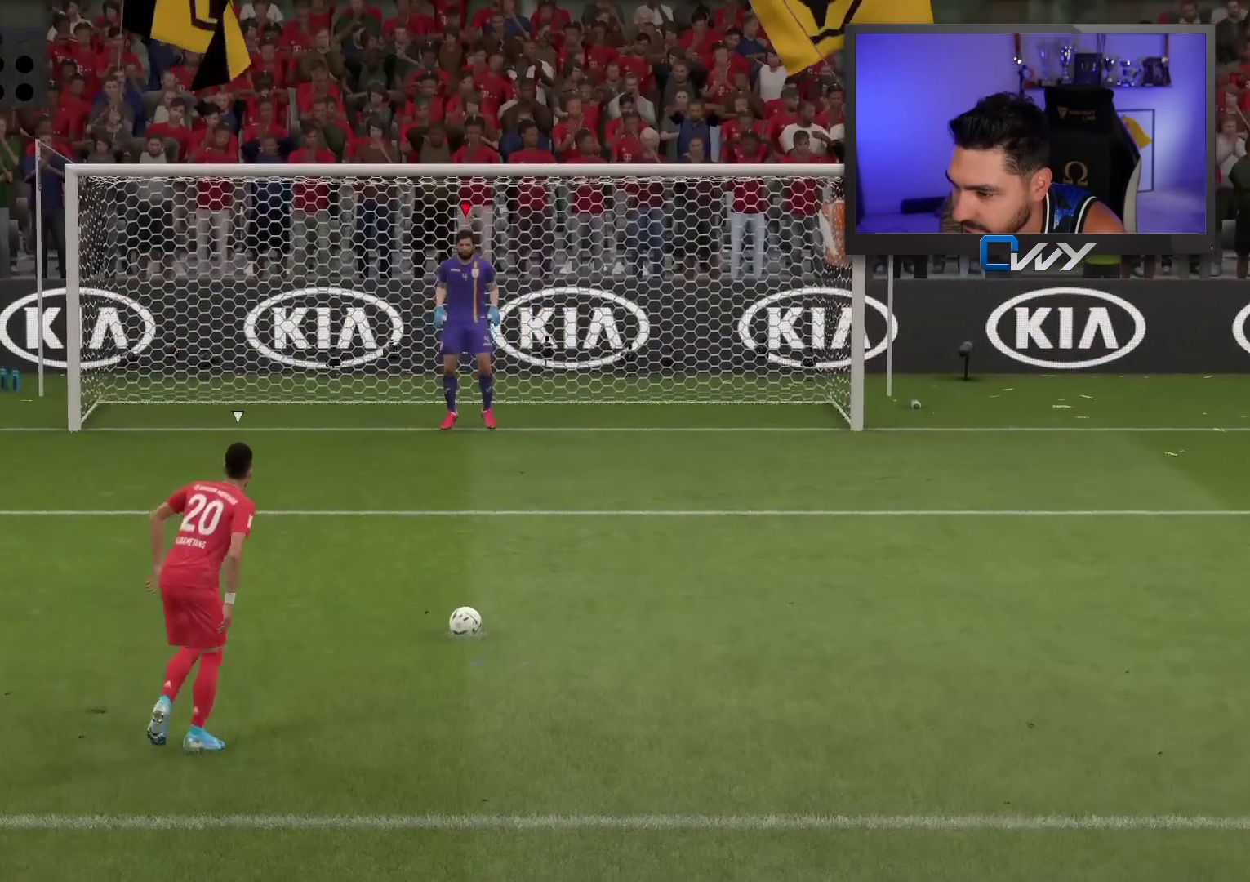
{"buttons": [], "left_stick": "right", "right_stick": "center", "events": [[333, "left_stick", "right"]]}
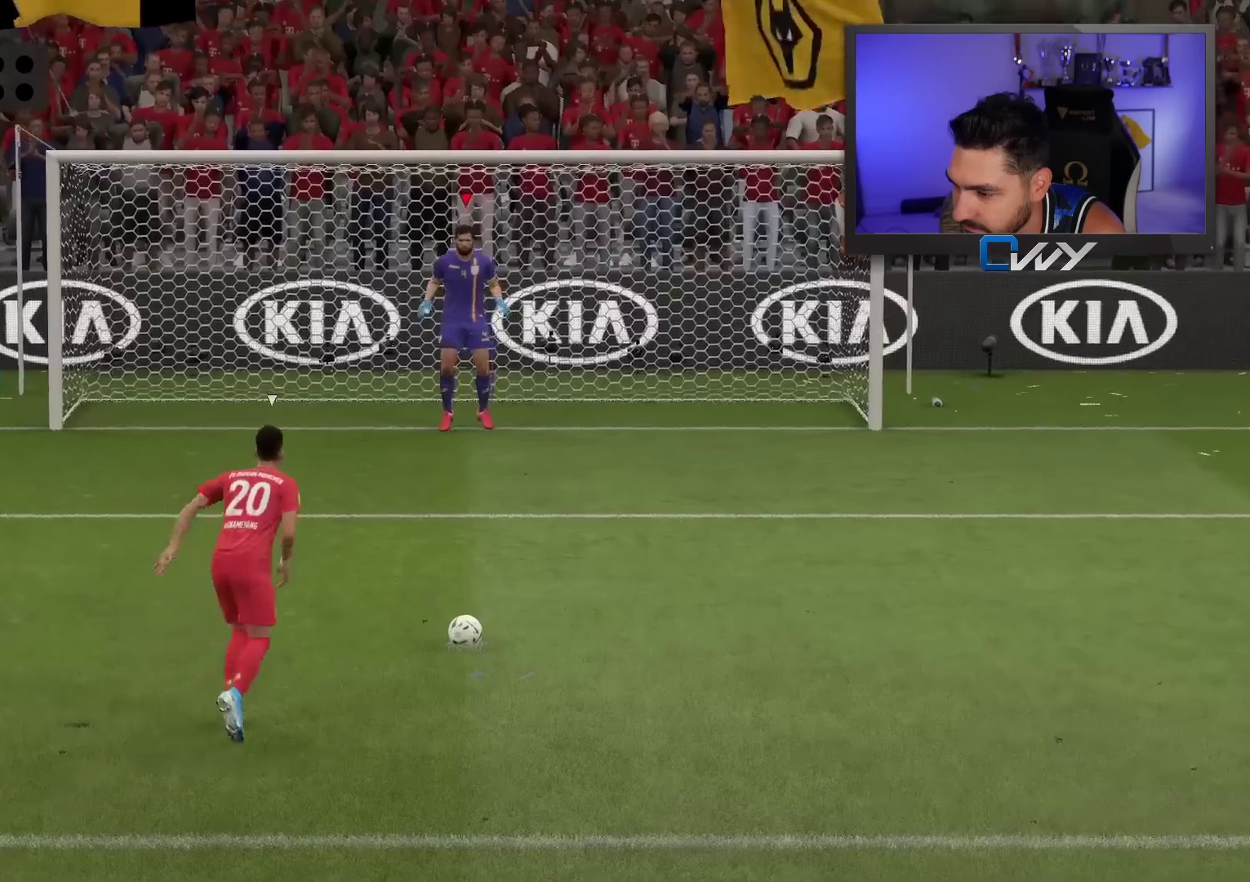
{"buttons": [], "left_stick": "center", "right_stick": "down-left", "events": [[167, "left_stick", "center"], [333, "right_stick", "down-left"]]}
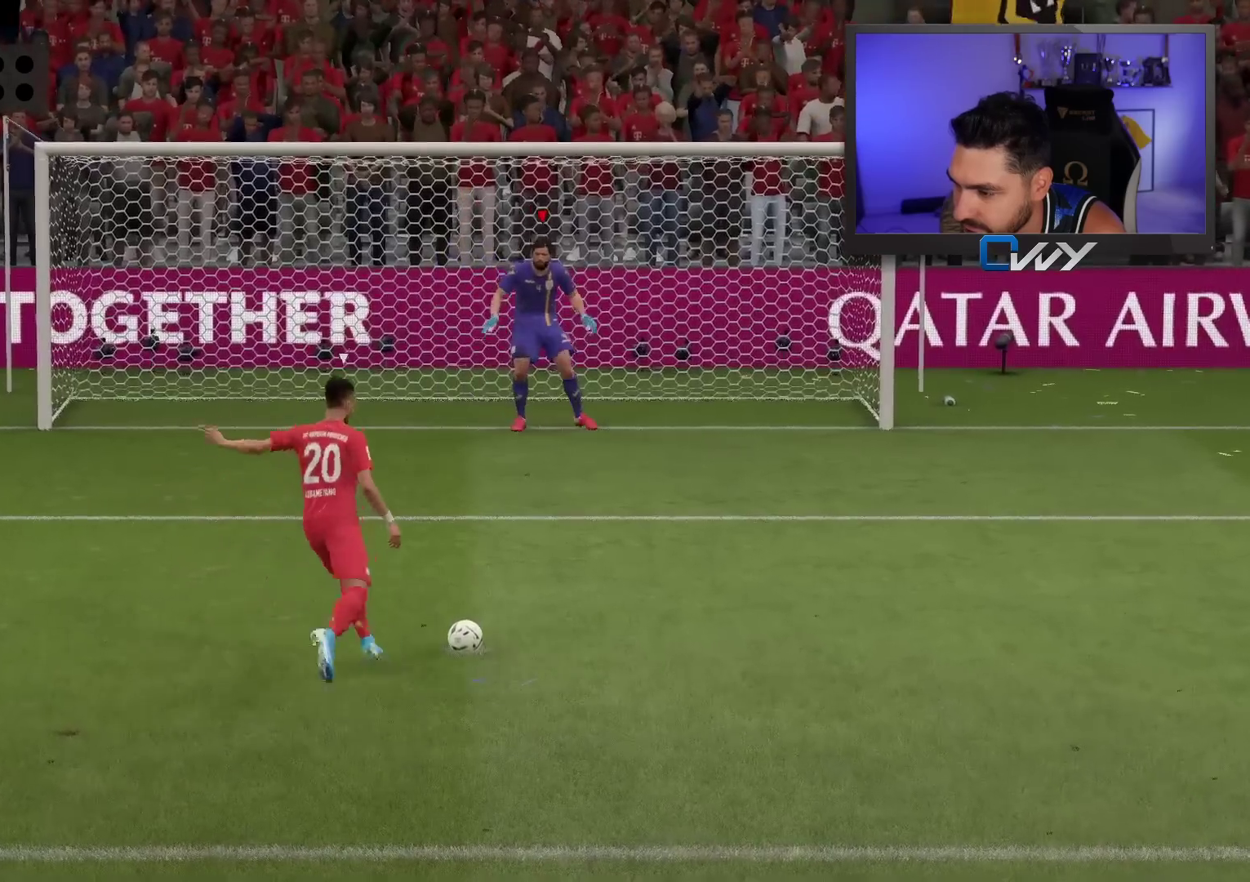
{"buttons": [], "left_stick": "center", "right_stick": "down-left", "events": []}
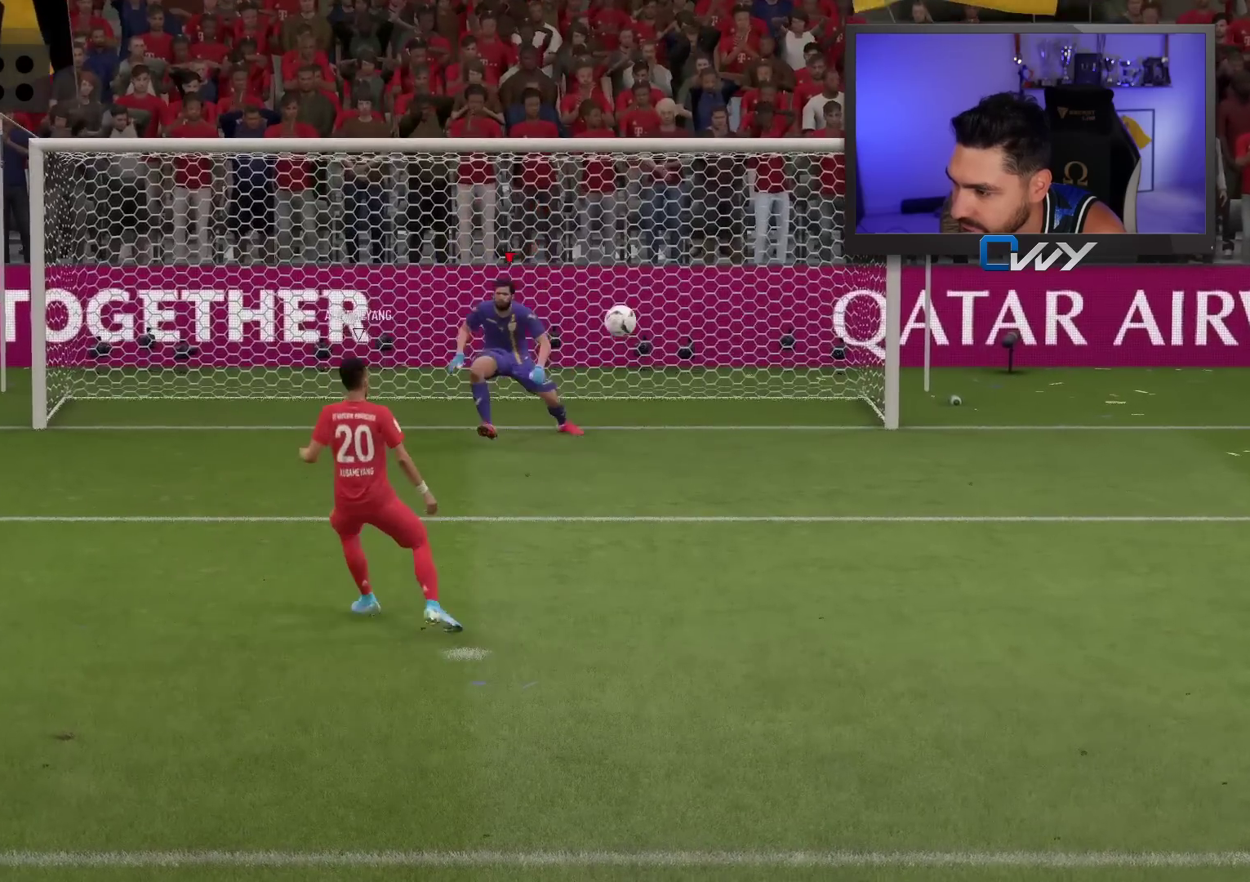
{"buttons": [], "left_stick": "center", "right_stick": "center", "events": [[67, "right_stick", "center"]]}
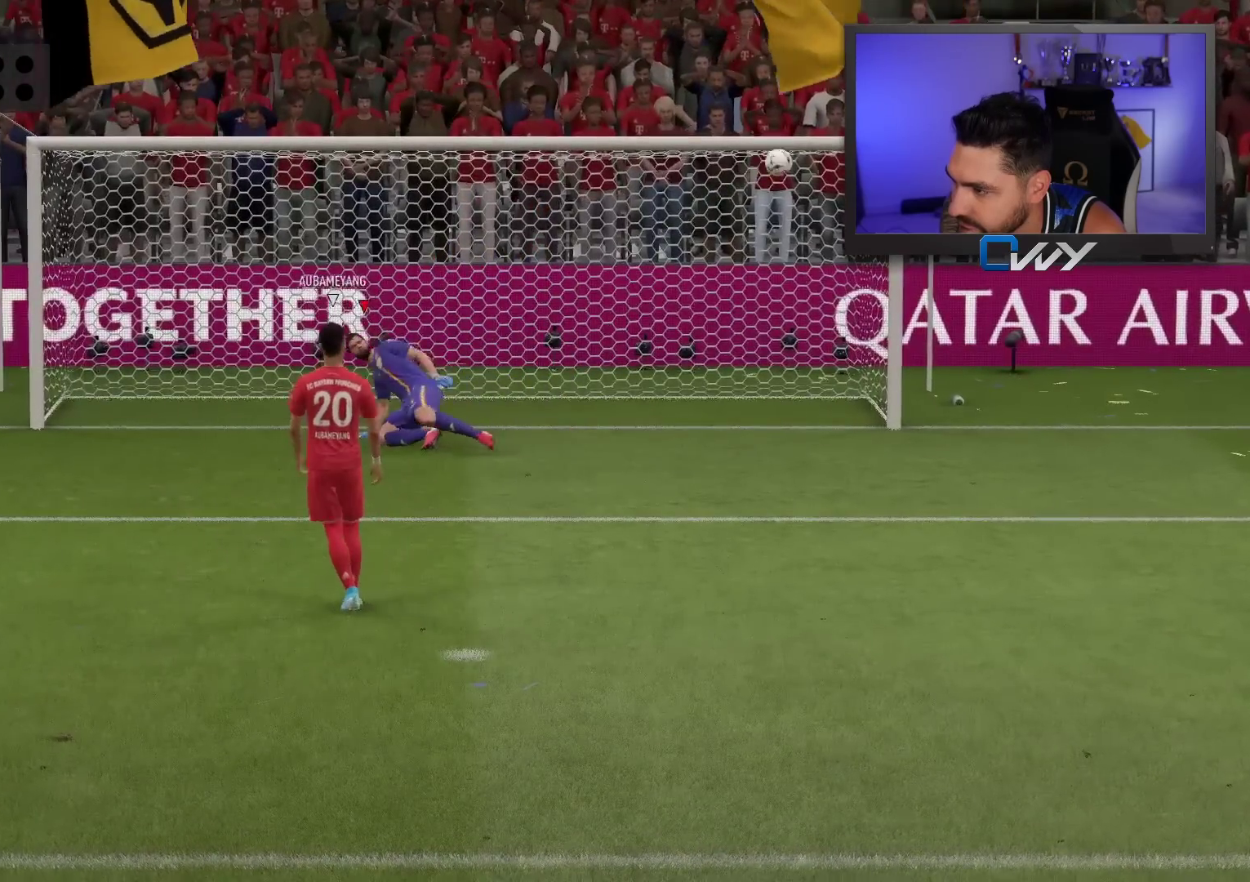
{"buttons": [], "left_stick": "center", "right_stick": "center", "events": []}
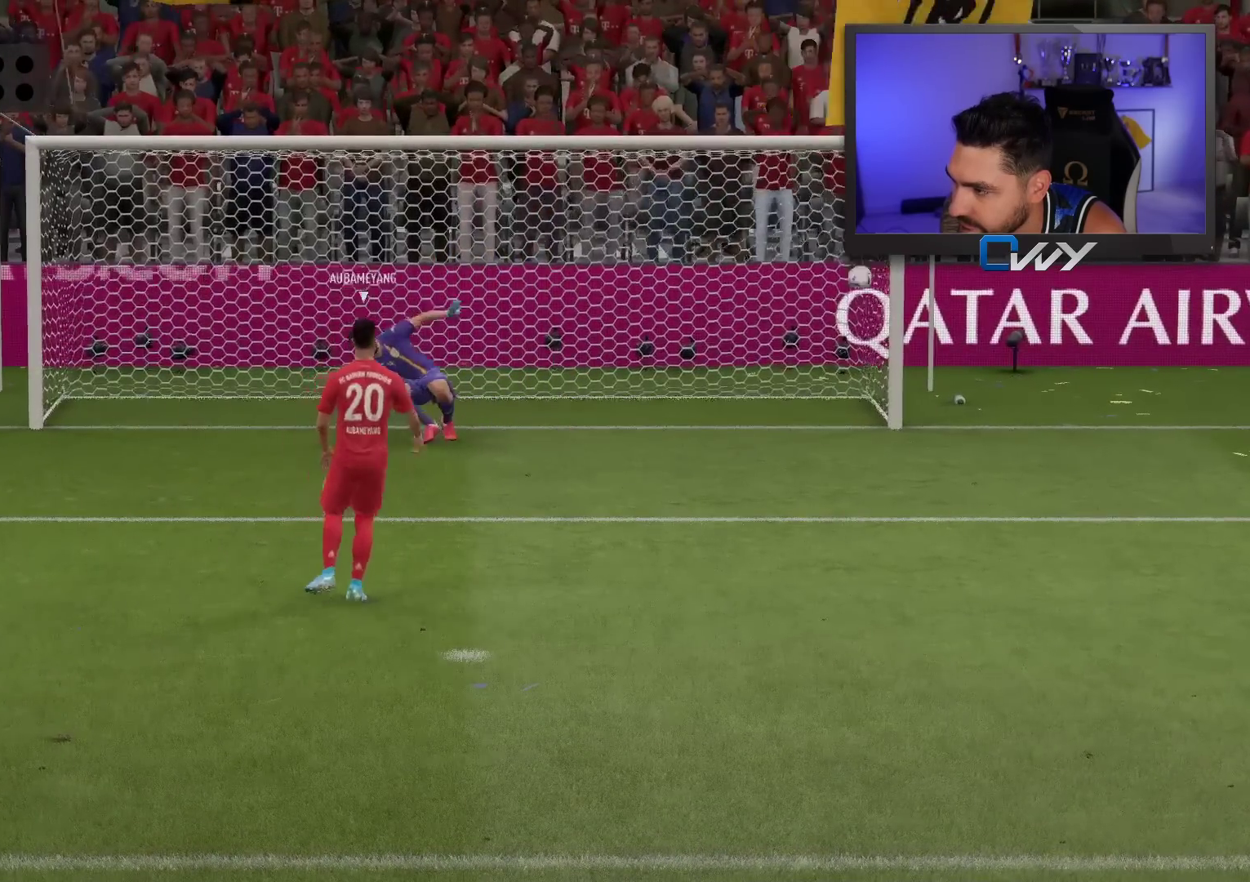
{"buttons": ["CROSS"], "left_stick": "center", "right_stick": "center", "events": [[417, "CROSS", "down"]]}
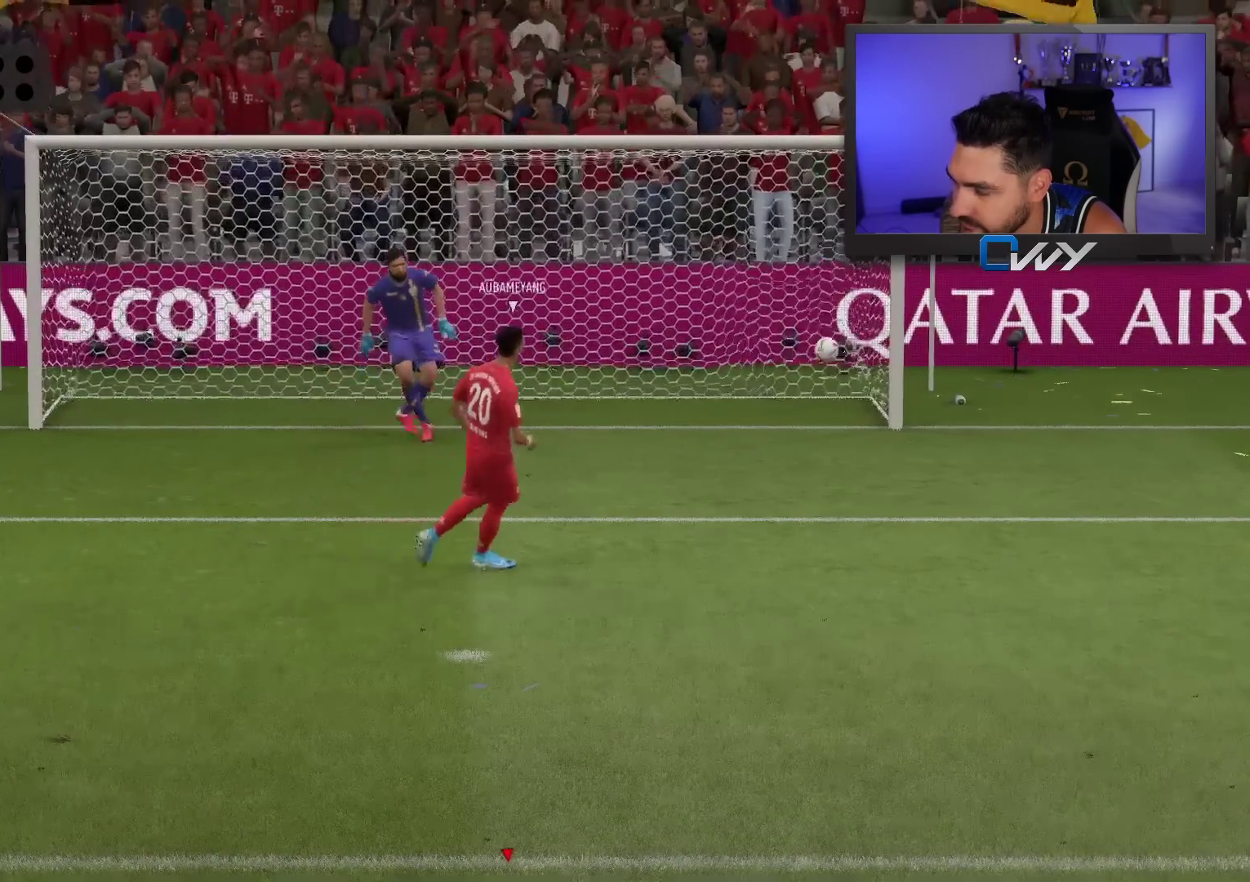
{"buttons": ["CROSS"], "left_stick": "center", "right_stick": "center", "events": [[33, "CROSS", "up"], [117, "CROSS", "down"], [200, "CROSS", "up"], [283, "CROSS", "down"], [367, "CROSS", "up"], [450, "CROSS", "down"]]}
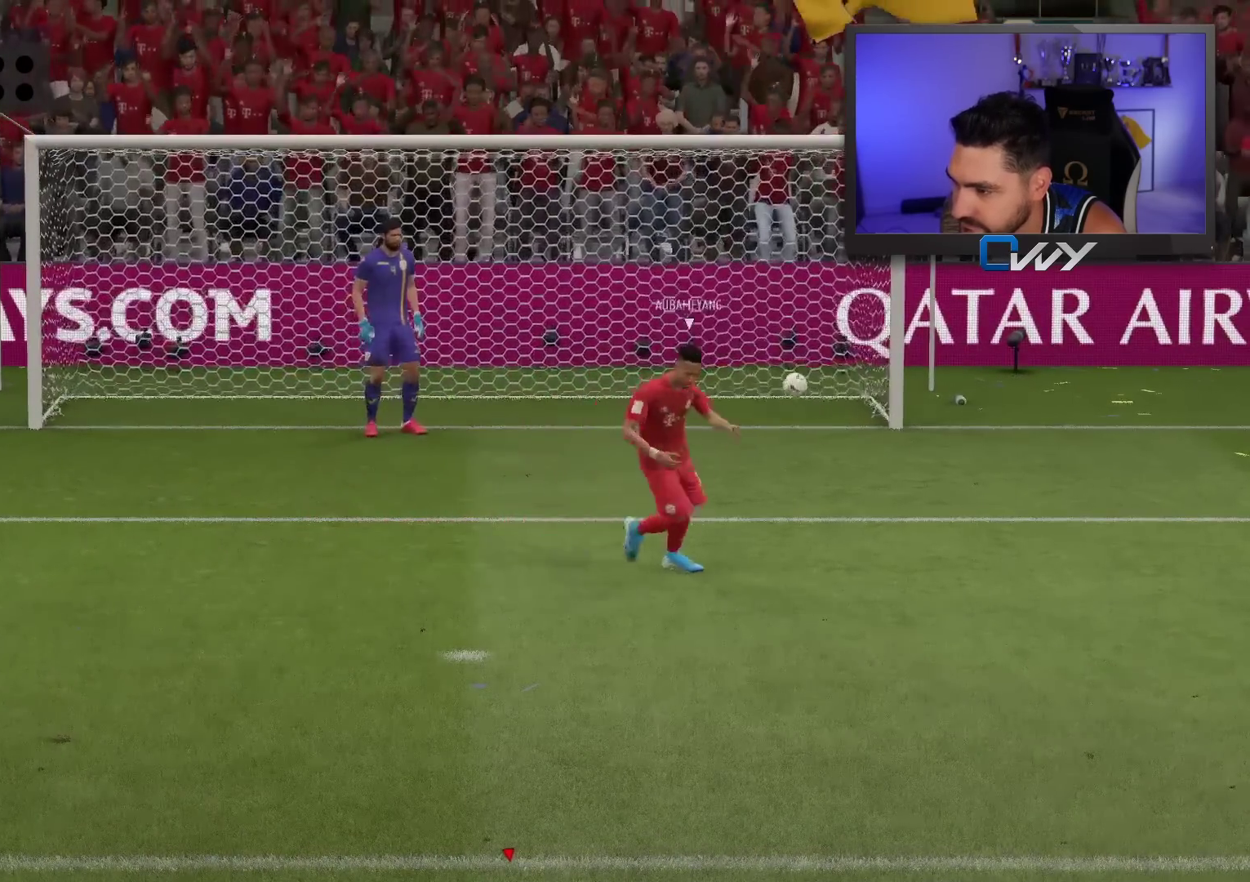
{"buttons": [], "left_stick": "center", "right_stick": "center", "events": [[33, "CROSS", "up"], [117, "CROSS", "down"], [183, "CROSS", "up"], [267, "CROSS", "down"], [367, "CROSS", "up"], [417, "CROSS", "down"], [500, "CROSS", "up"]]}
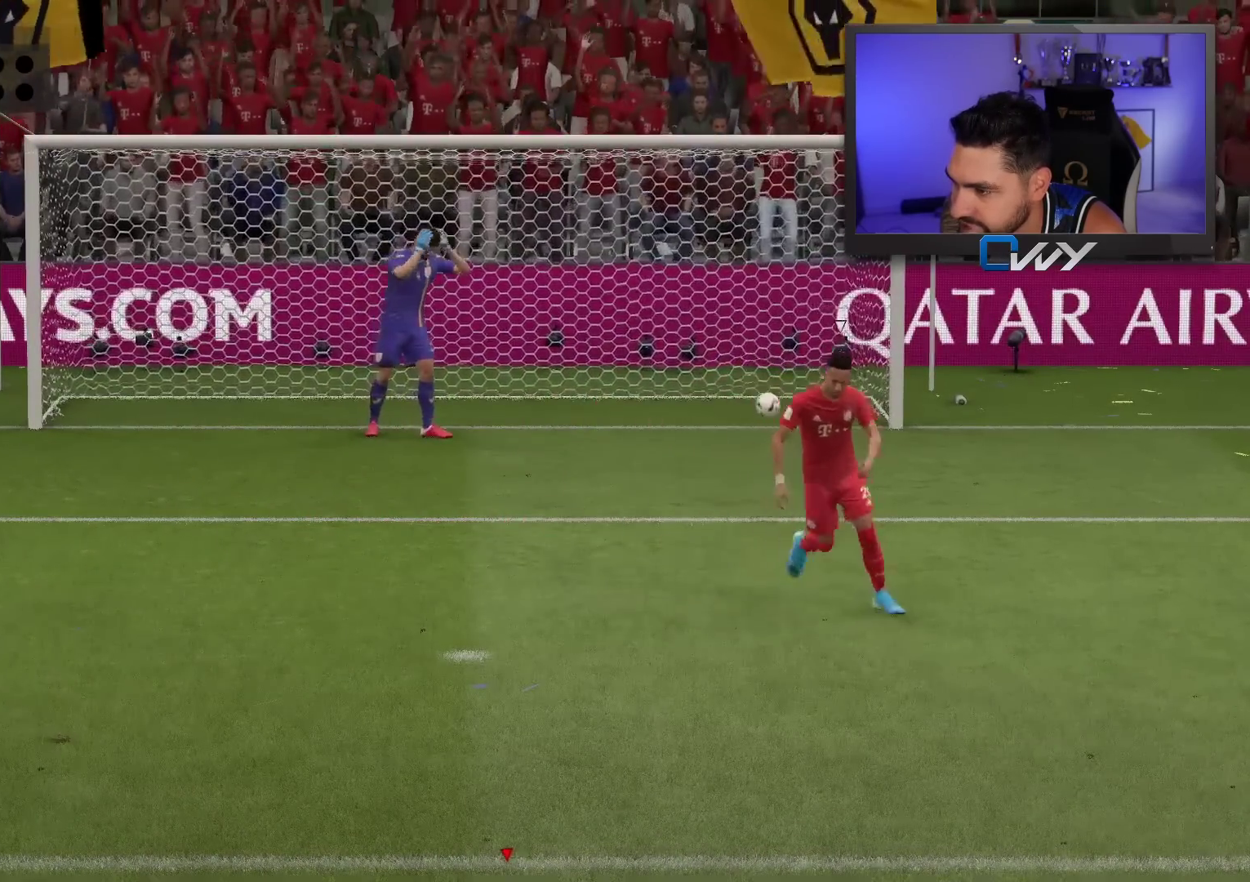
{"buttons": [], "left_stick": "center", "right_stick": "center", "events": [[67, "CROSS", "down"], [167, "CROSS", "up"], [250, "CROSS", "down"], [300, "CROSS", "up"], [383, "CROSS", "down"], [467, "CROSS", "up"]]}
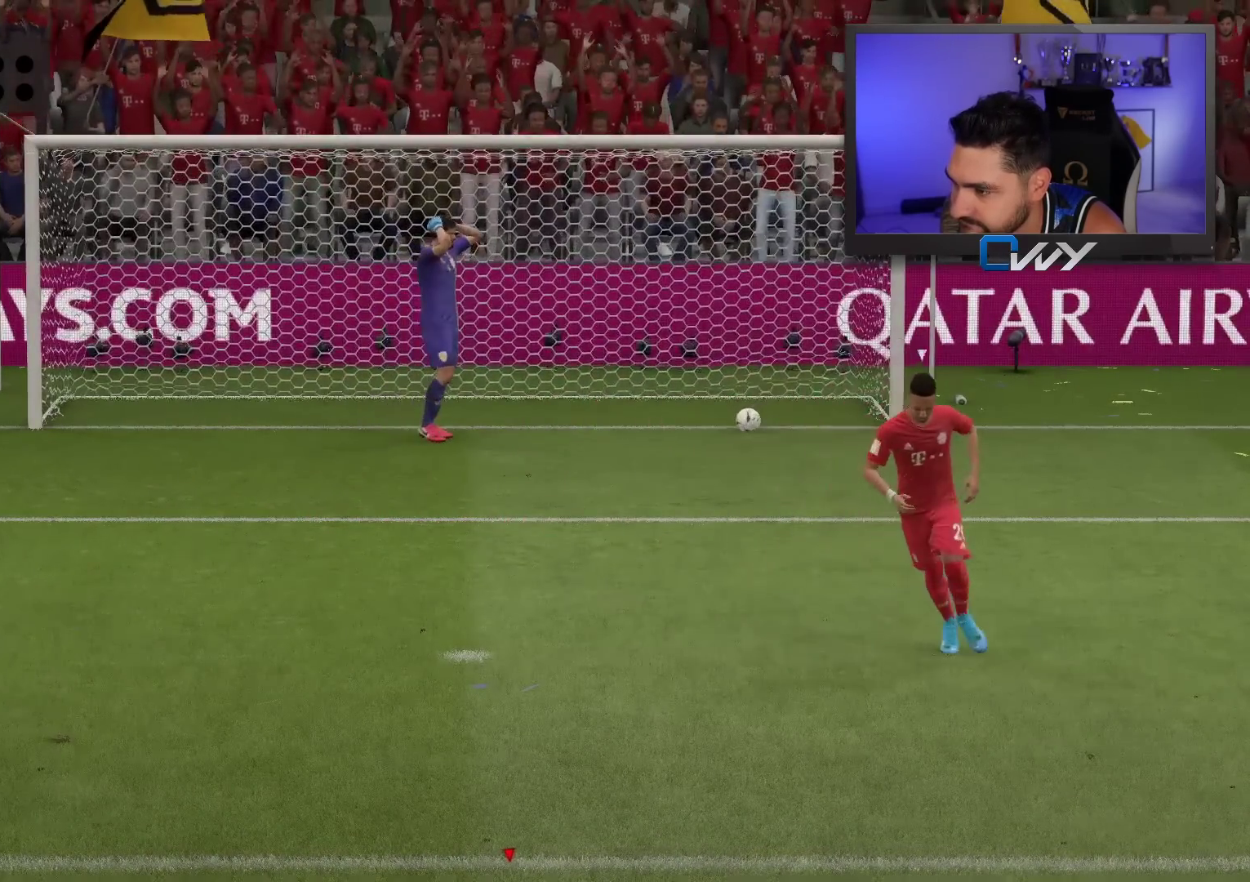
{"buttons": [], "left_stick": "center", "right_stick": "center", "events": [[50, "CROSS", "down"], [150, "CROSS", "up"]]}
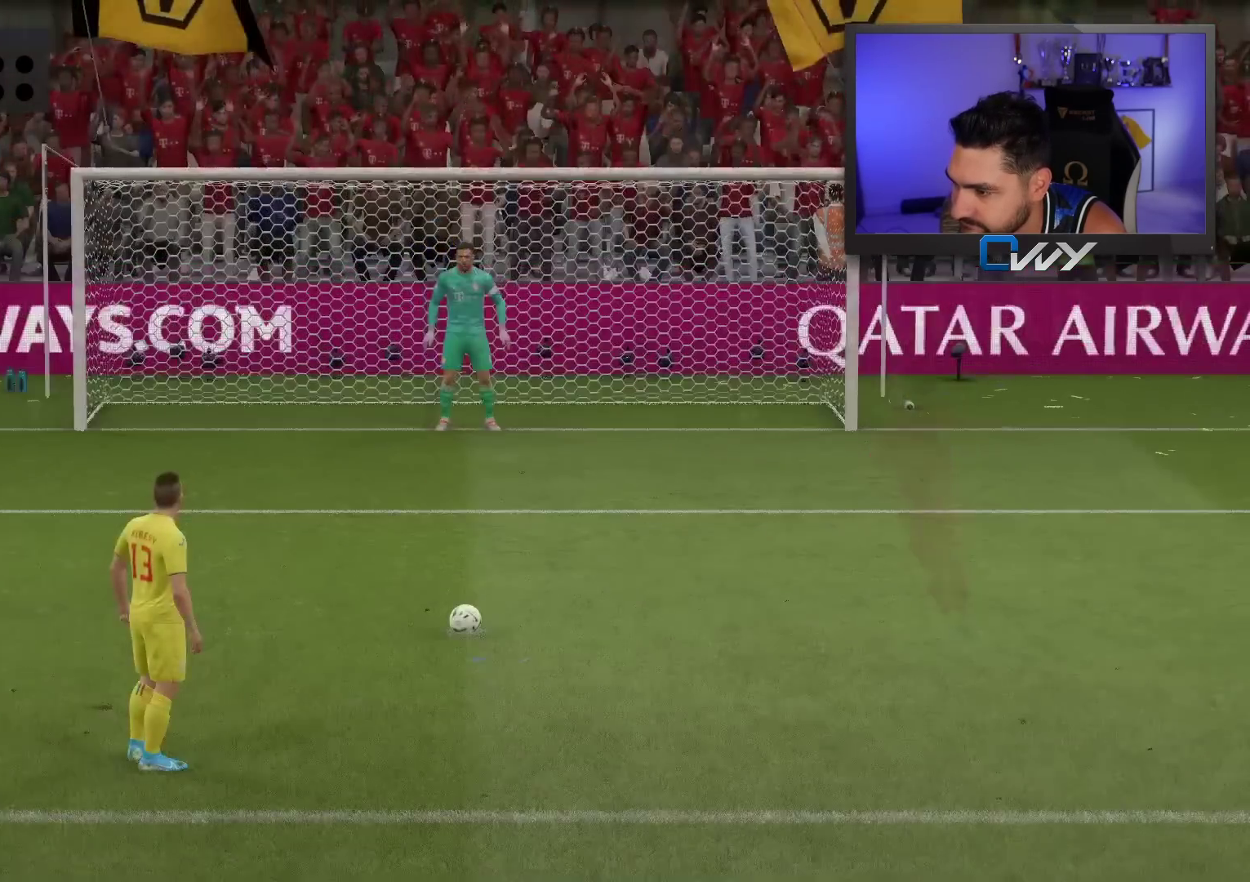
{"buttons": [], "left_stick": "center", "right_stick": "center", "events": [[367, "CIRCLE", "down"], [483, "CIRCLE", "up"]]}
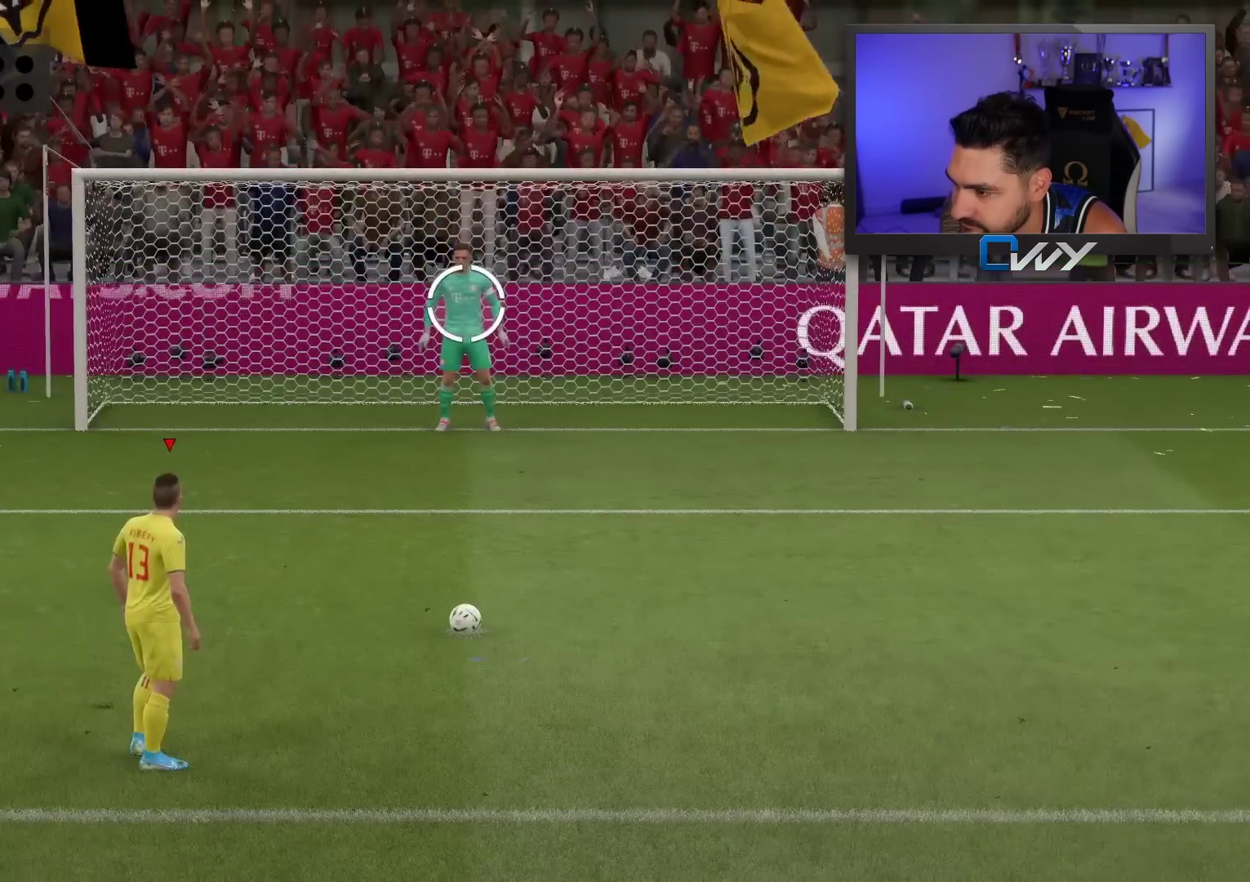
{"buttons": [], "left_stick": "center", "right_stick": "center", "events": []}
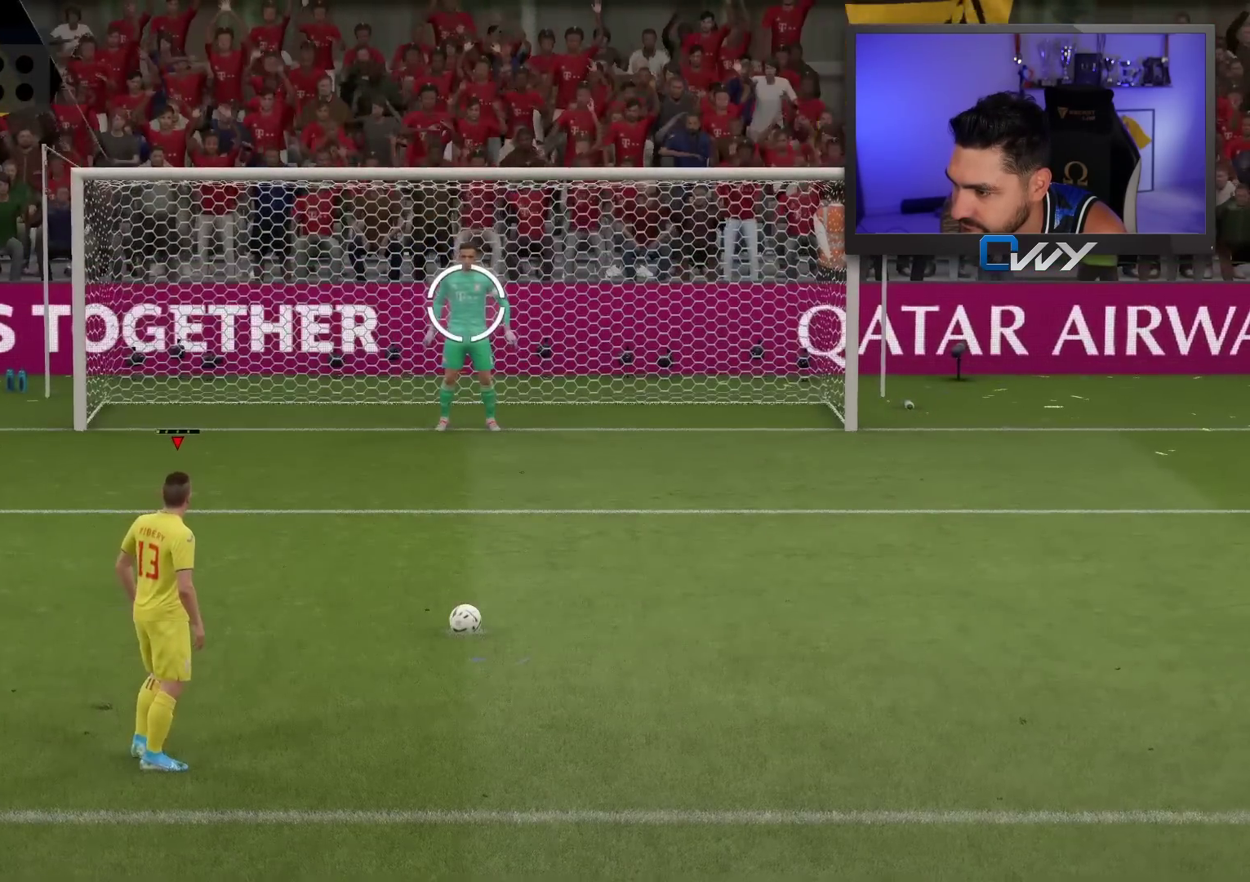
{"buttons": [], "left_stick": "down", "right_stick": "center", "events": [[117, "left_stick", "down"]]}
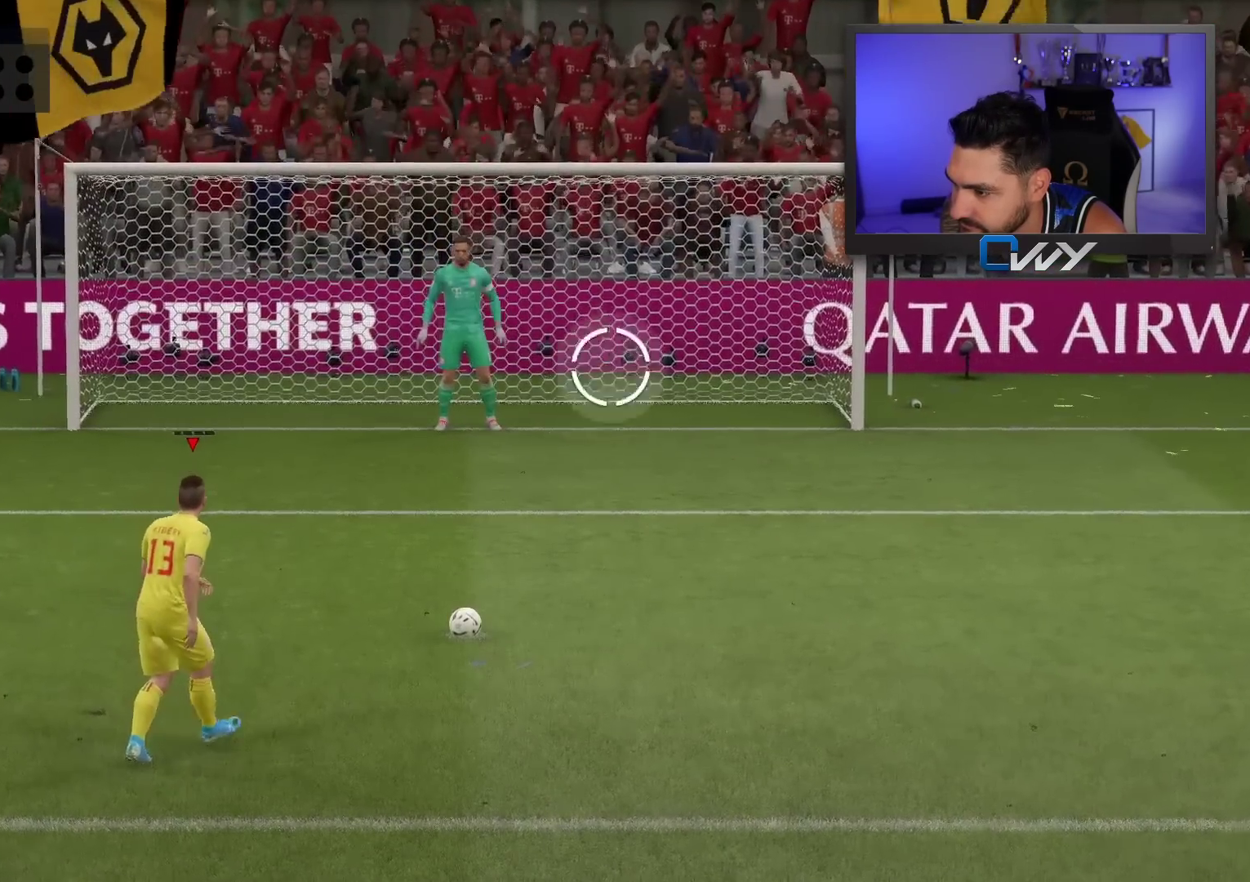
{"buttons": [], "left_stick": "down-right", "right_stick": "center", "events": [[417, "left_stick", "down-right"]]}
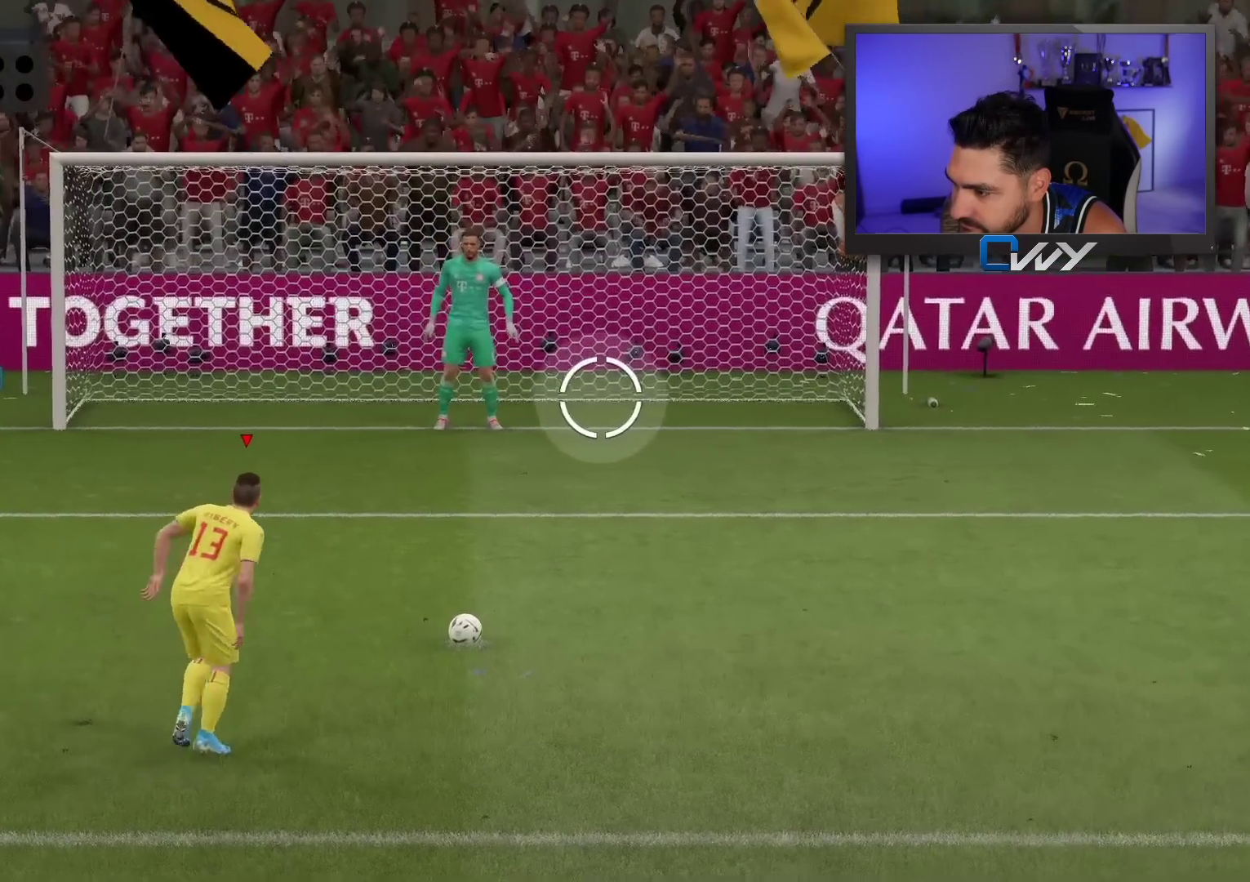
{"buttons": [], "left_stick": "down-right", "right_stick": "center", "events": []}
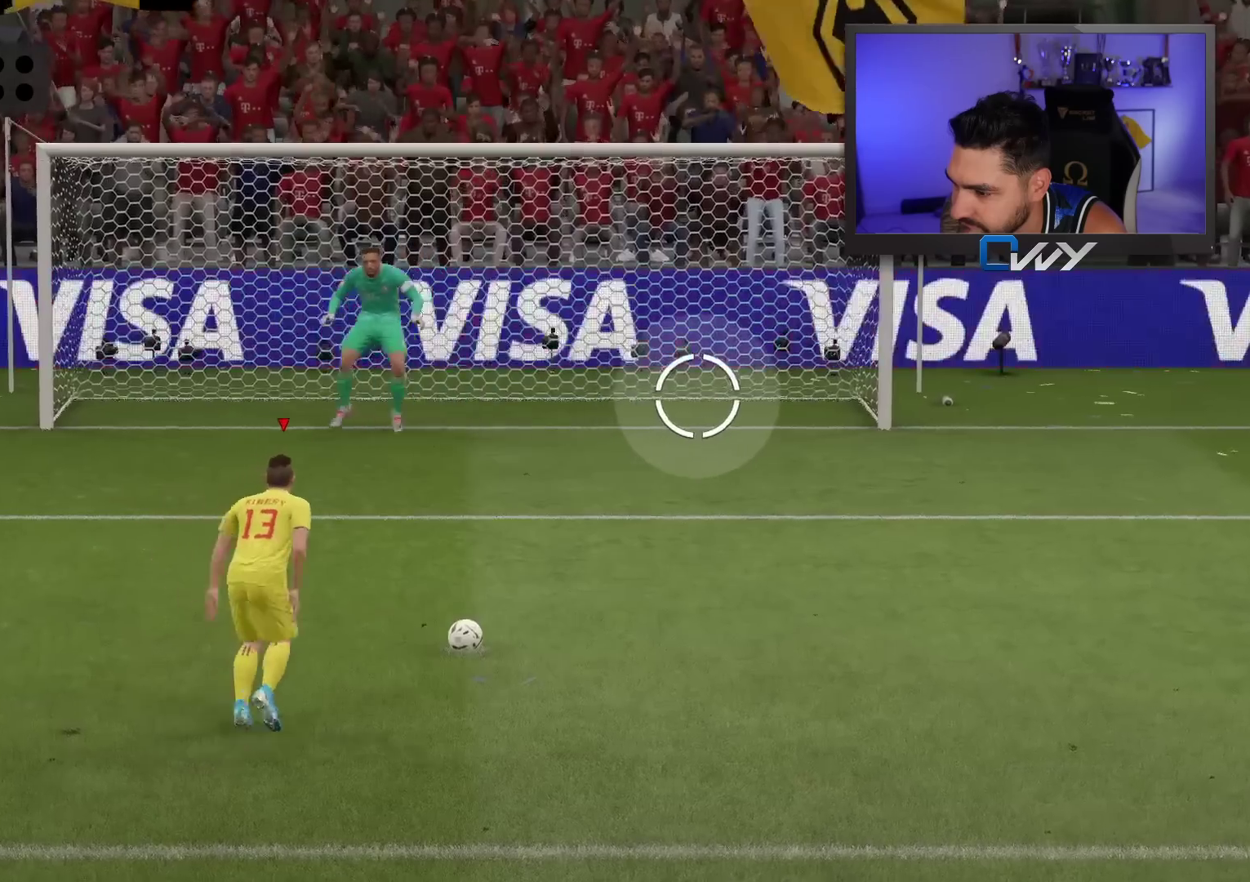
{"buttons": [], "left_stick": "down-right", "right_stick": "center", "events": []}
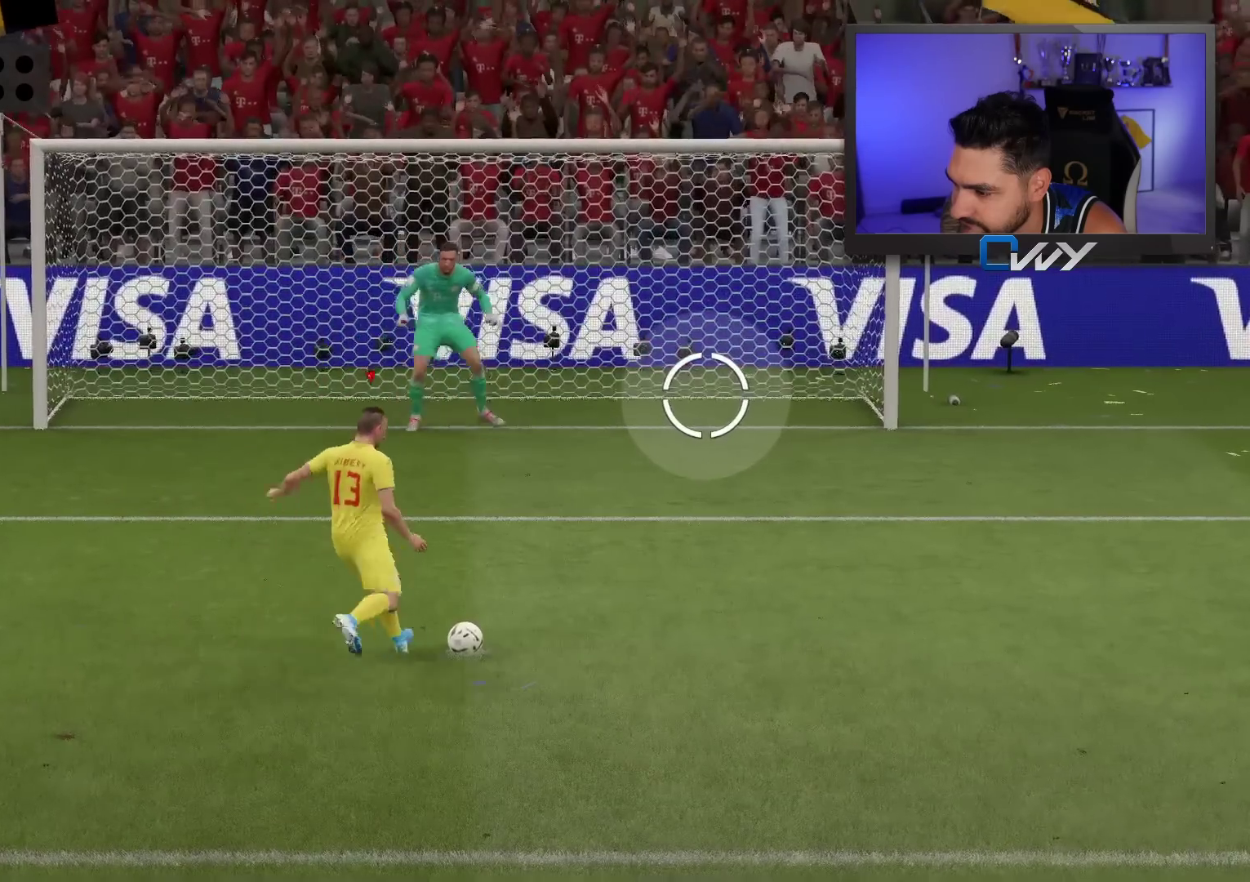
{"buttons": [], "left_stick": "down-right", "right_stick": "center", "events": []}
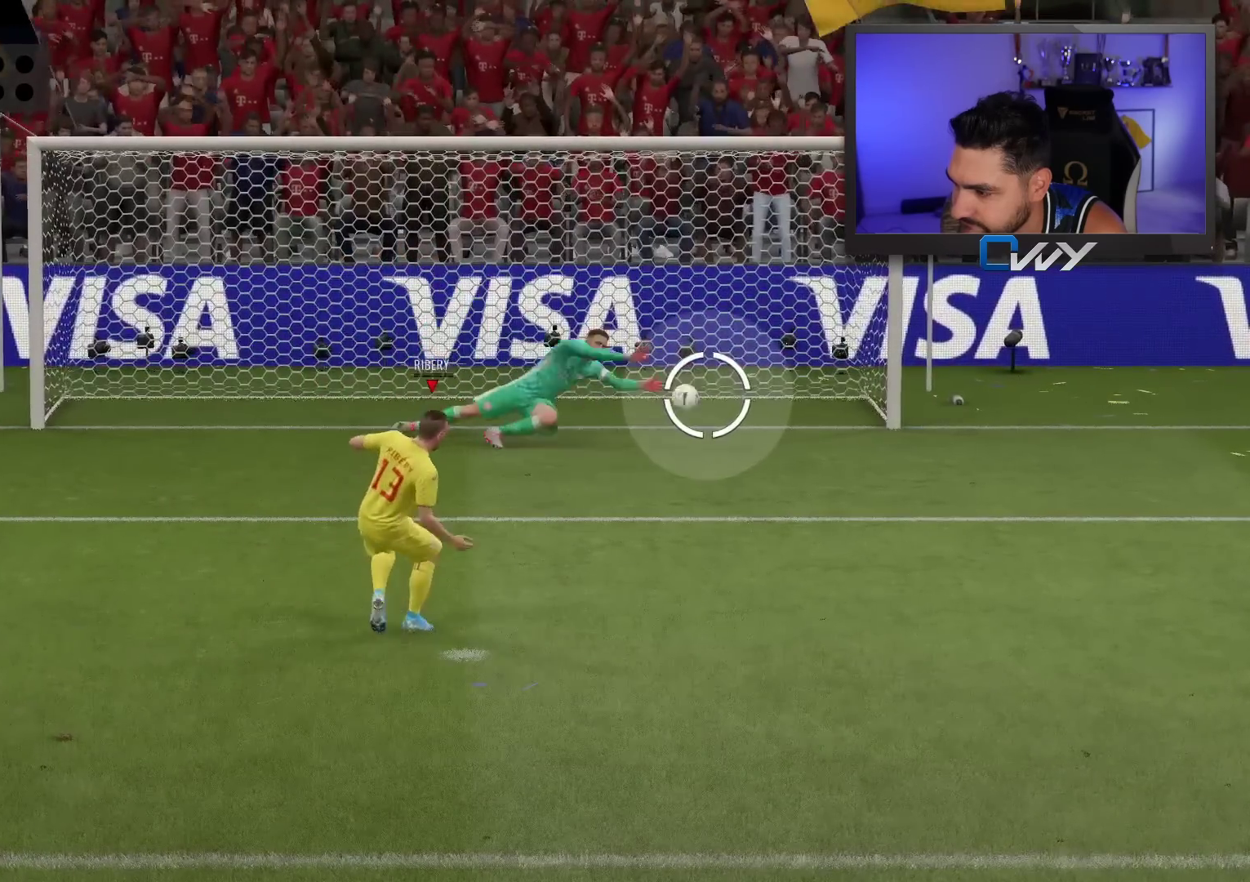
{"buttons": [], "left_stick": "center", "right_stick": "center", "events": [[450, "left_stick", "center"]]}